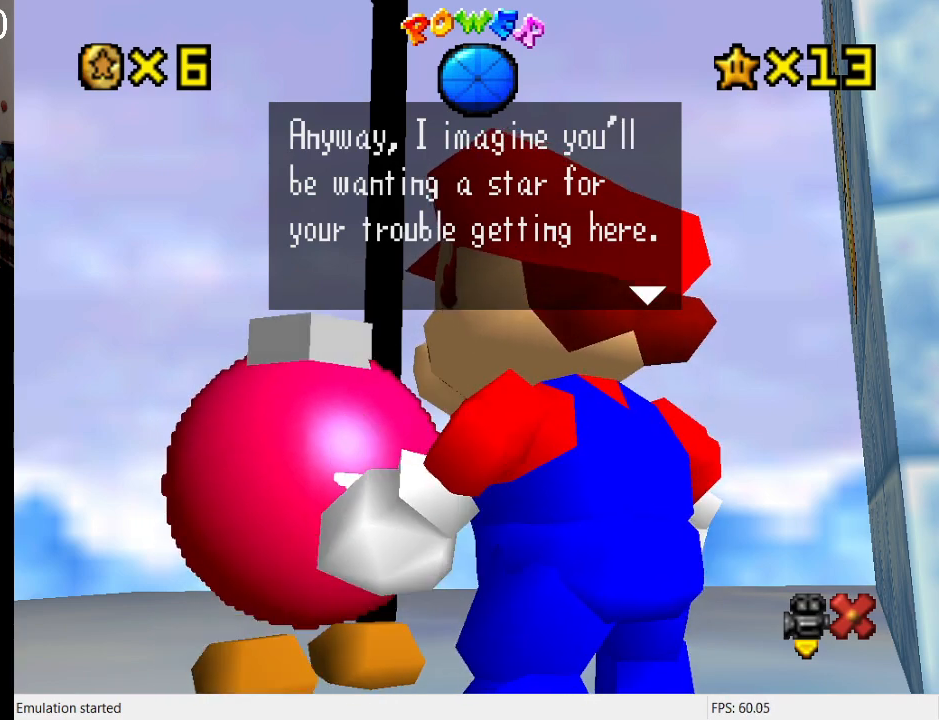
Gameplay with a controller (PlayStation layout); each line is a JSON object with the inputs held at the frame after it. "events" lists button and stick changes between this image and that frame as [ms after this image, input, new state], when the widget could be followed in between. Not read: L3 R3.
{"buttons": [], "left_stick": "center", "right_stick": "center", "events": [[133, "CROSS", "down"], [333, "CROSS", "up"]]}
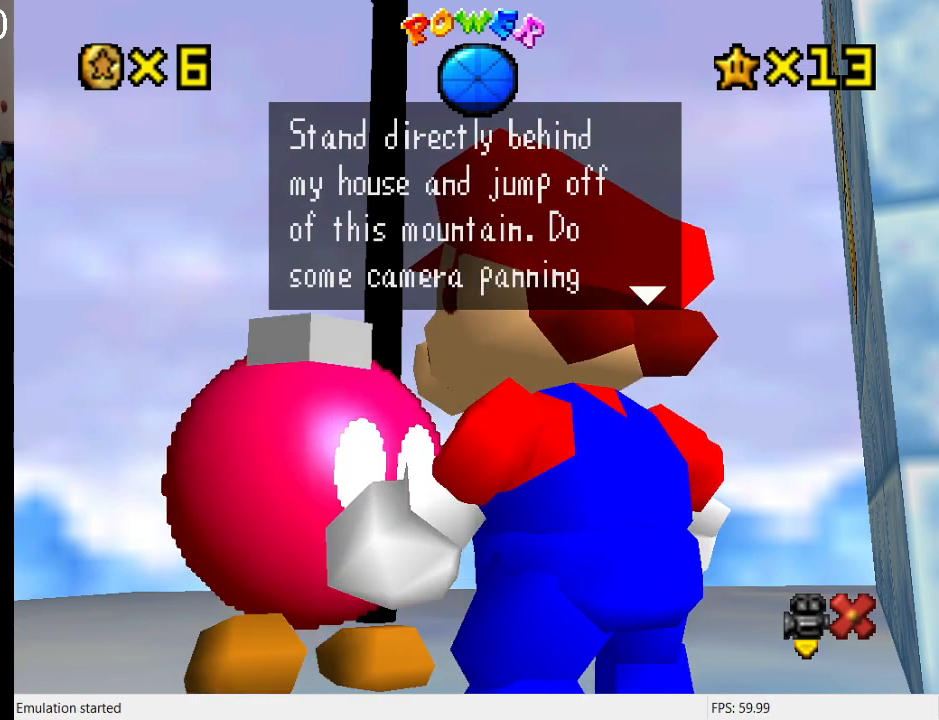
{"buttons": [], "left_stick": "center", "right_stick": "center", "events": []}
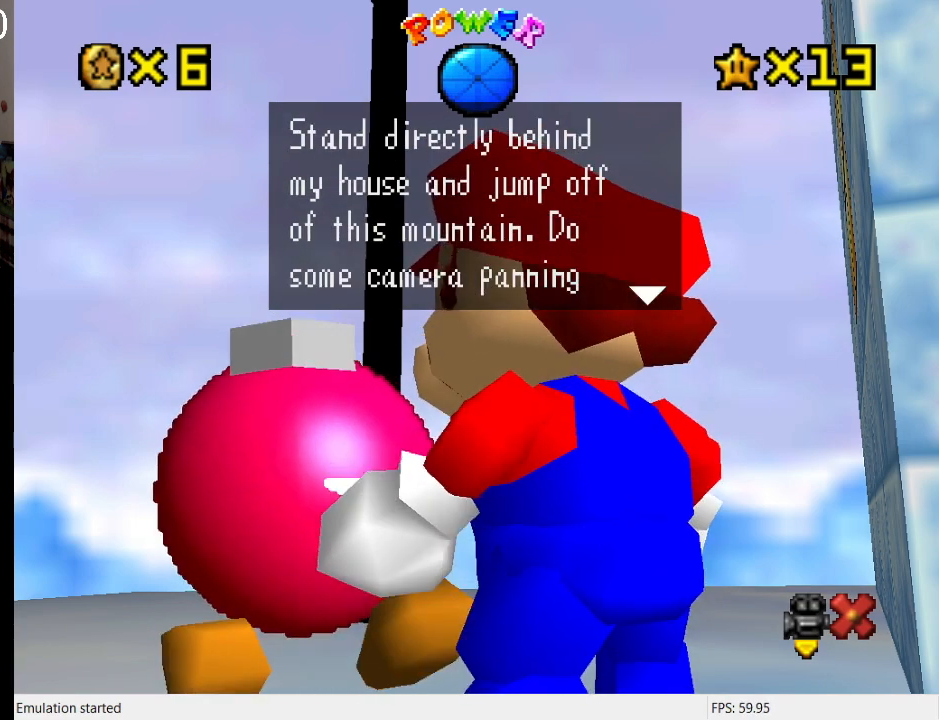
{"buttons": [], "left_stick": "center", "right_stick": "center", "events": []}
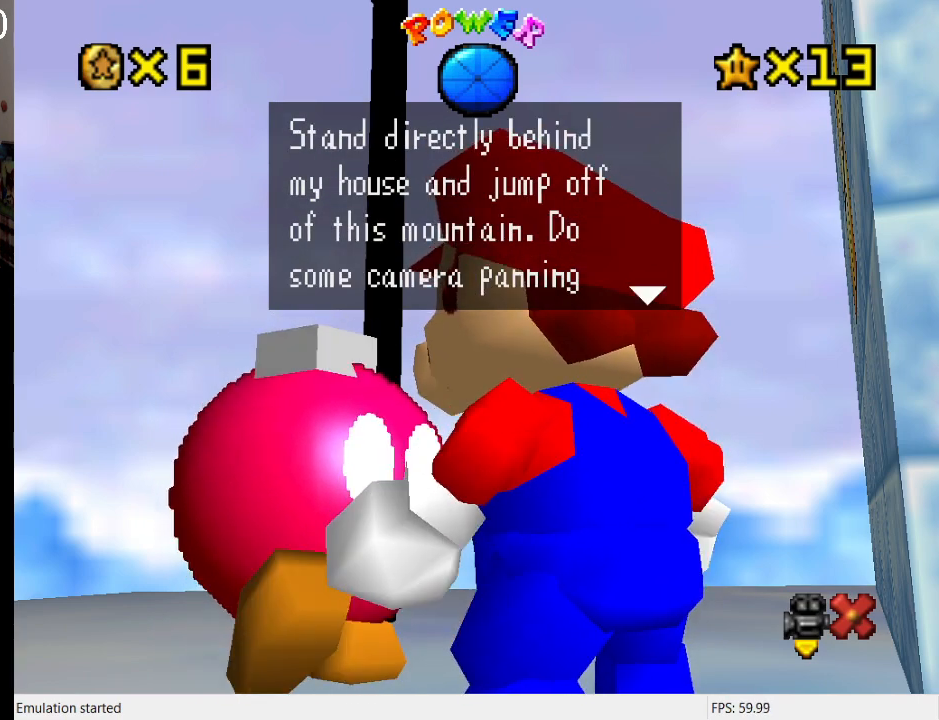
{"buttons": [], "left_stick": "center", "right_stick": "center", "events": []}
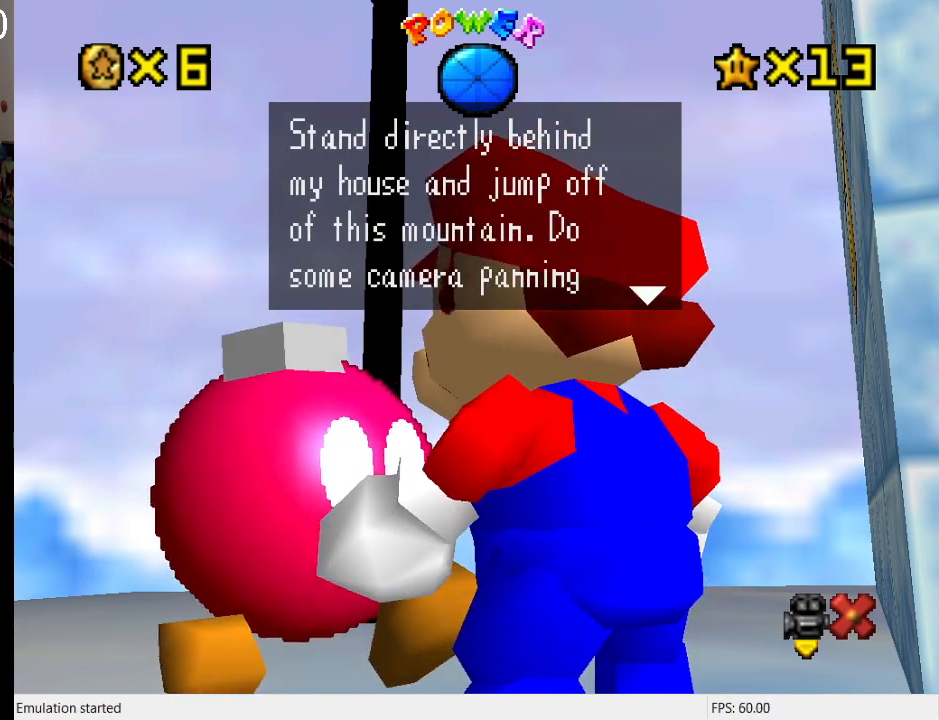
{"buttons": [], "left_stick": "center", "right_stick": "center", "events": []}
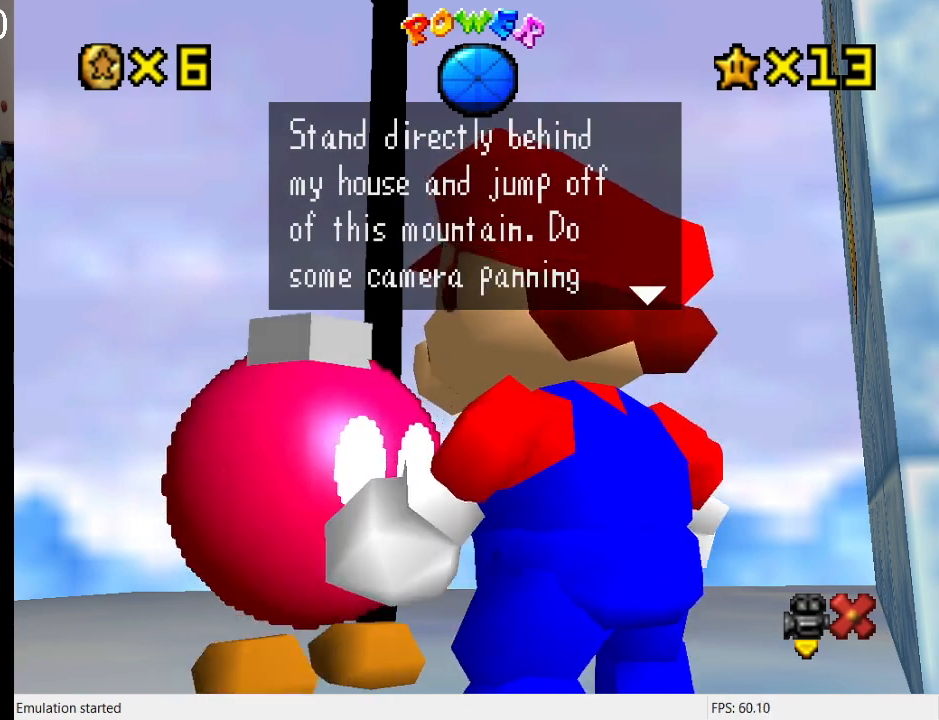
{"buttons": [], "left_stick": "center", "right_stick": "center", "events": []}
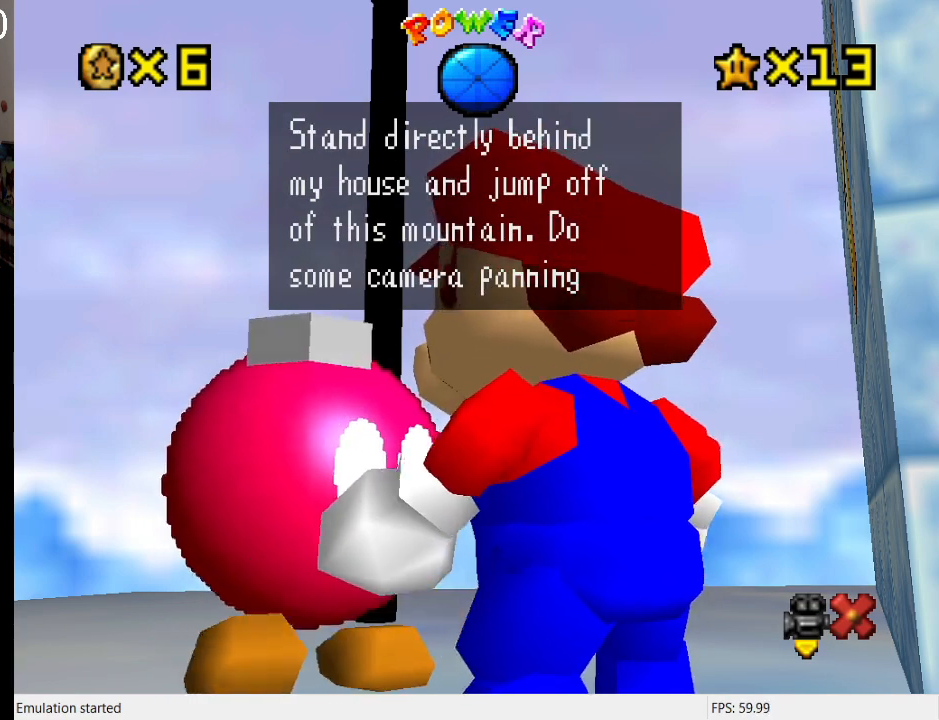
{"buttons": [], "left_stick": "center", "right_stick": "center", "events": []}
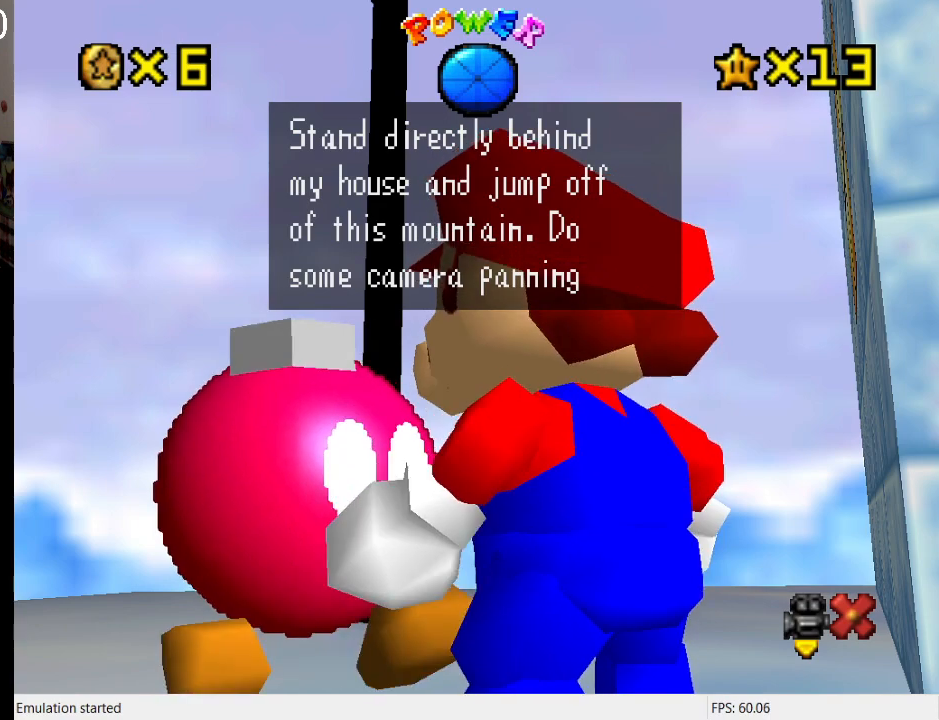
{"buttons": [], "left_stick": "center", "right_stick": "center", "events": []}
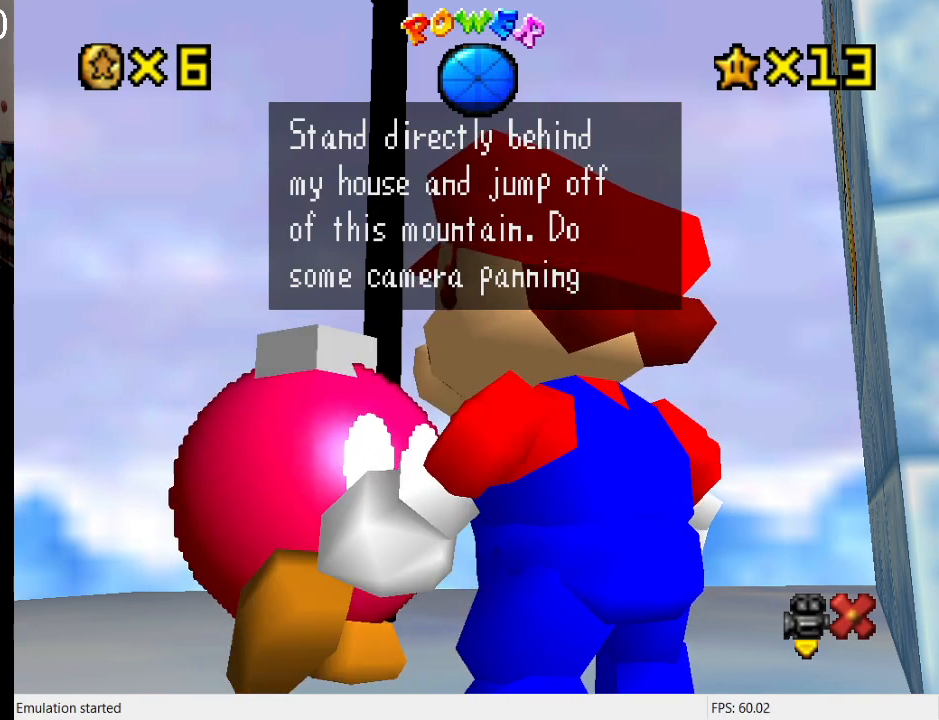
{"buttons": [], "left_stick": "center", "right_stick": "center", "events": []}
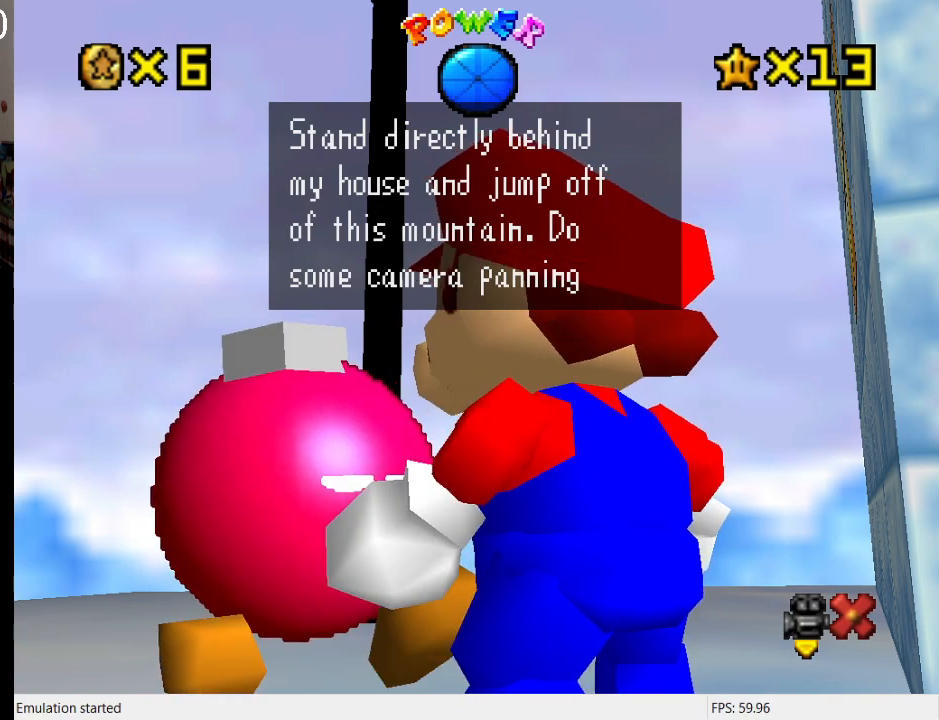
{"buttons": [], "left_stick": "center", "right_stick": "center", "events": []}
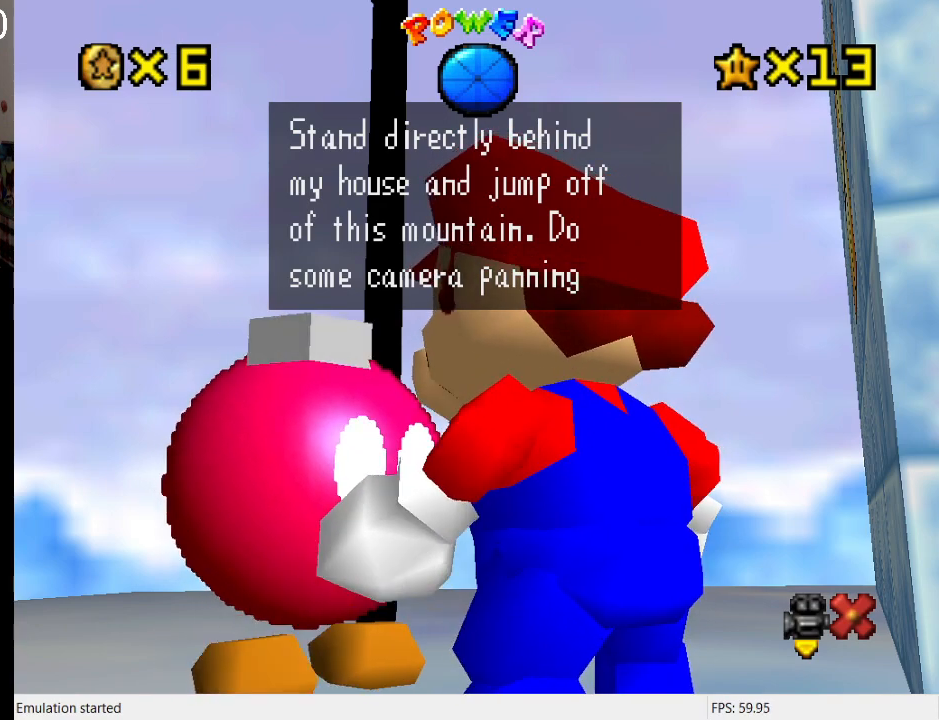
{"buttons": [], "left_stick": "center", "right_stick": "center", "events": []}
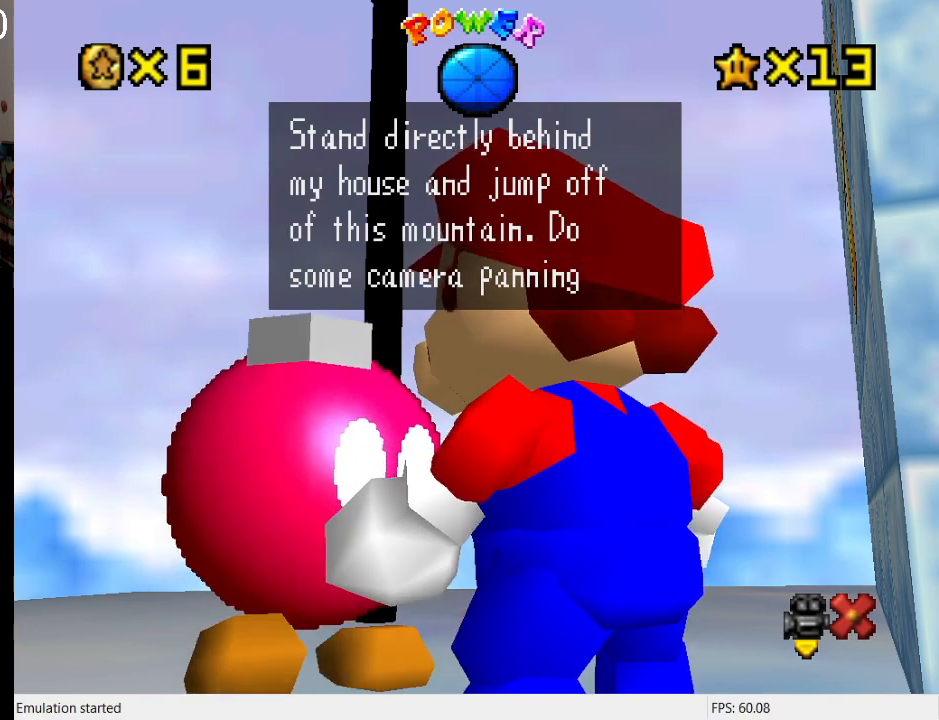
{"buttons": [], "left_stick": "center", "right_stick": "center", "events": [[133, "CROSS", "down"], [333, "CROSS", "up"]]}
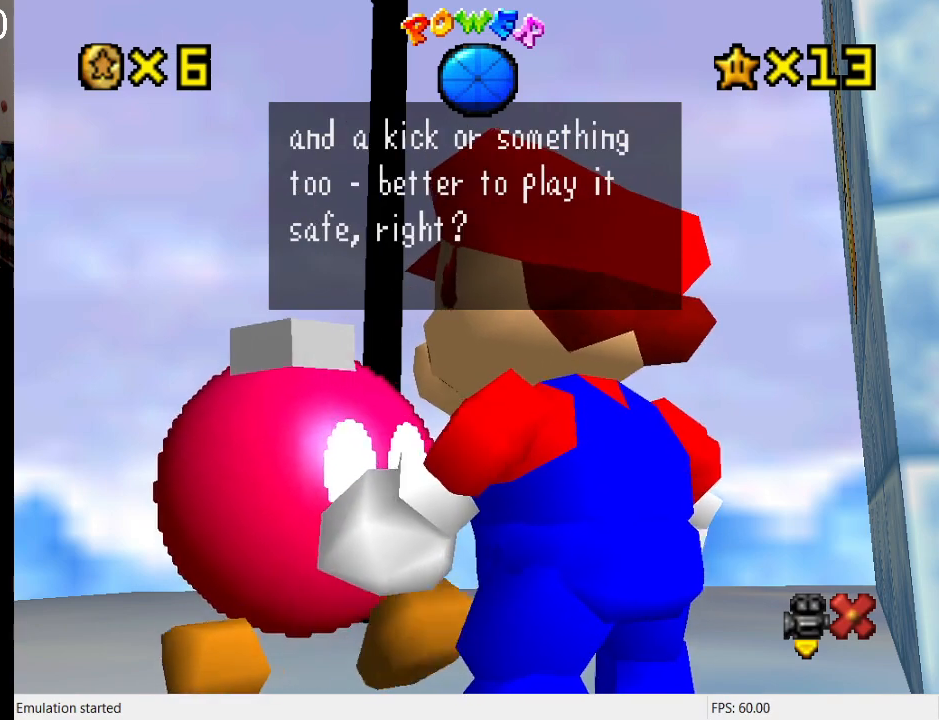
{"buttons": [], "left_stick": "center", "right_stick": "center", "events": []}
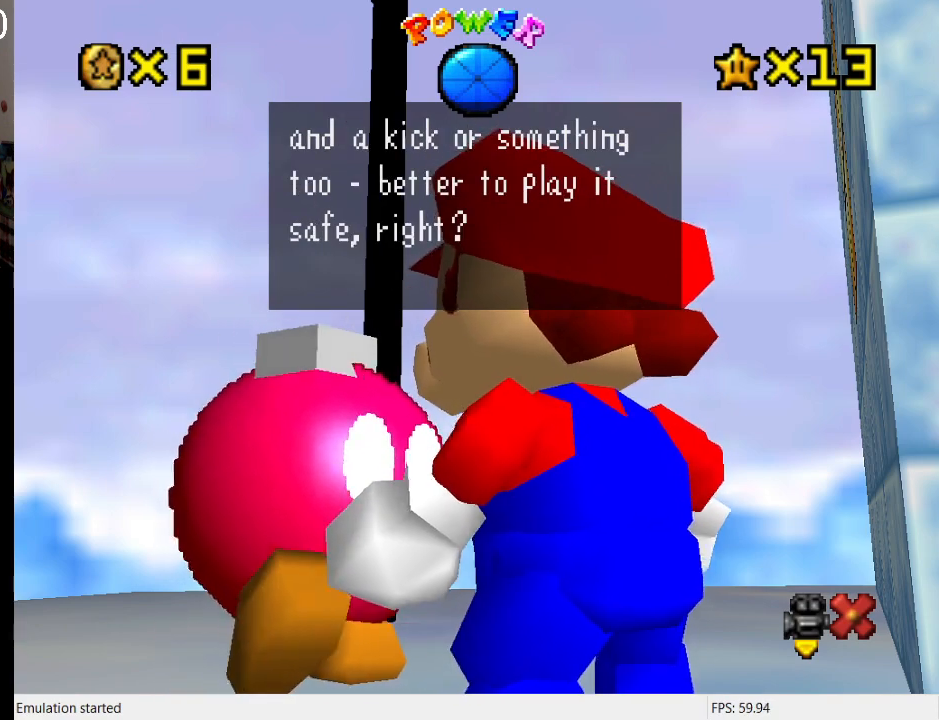
{"buttons": [], "left_stick": "center", "right_stick": "center", "events": []}
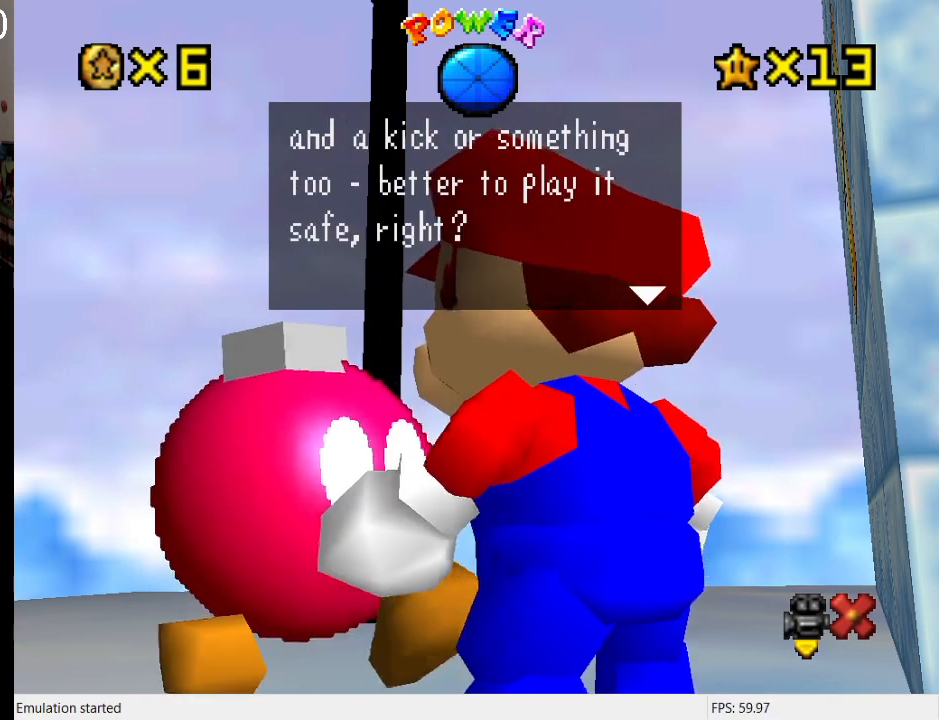
{"buttons": [], "left_stick": "center", "right_stick": "center", "events": []}
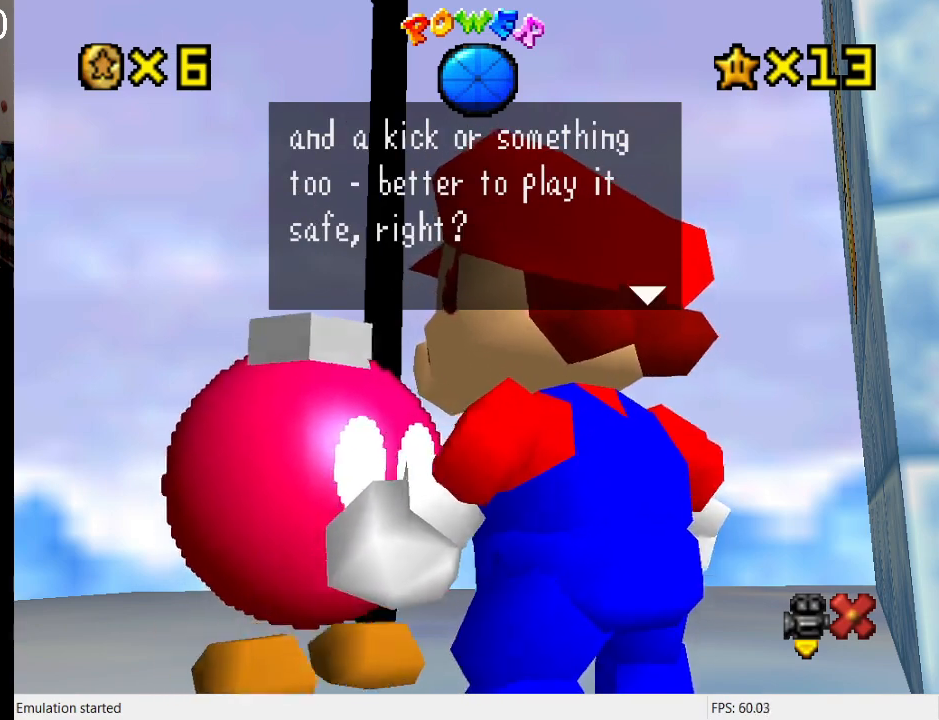
{"buttons": [], "left_stick": "center", "right_stick": "center", "events": []}
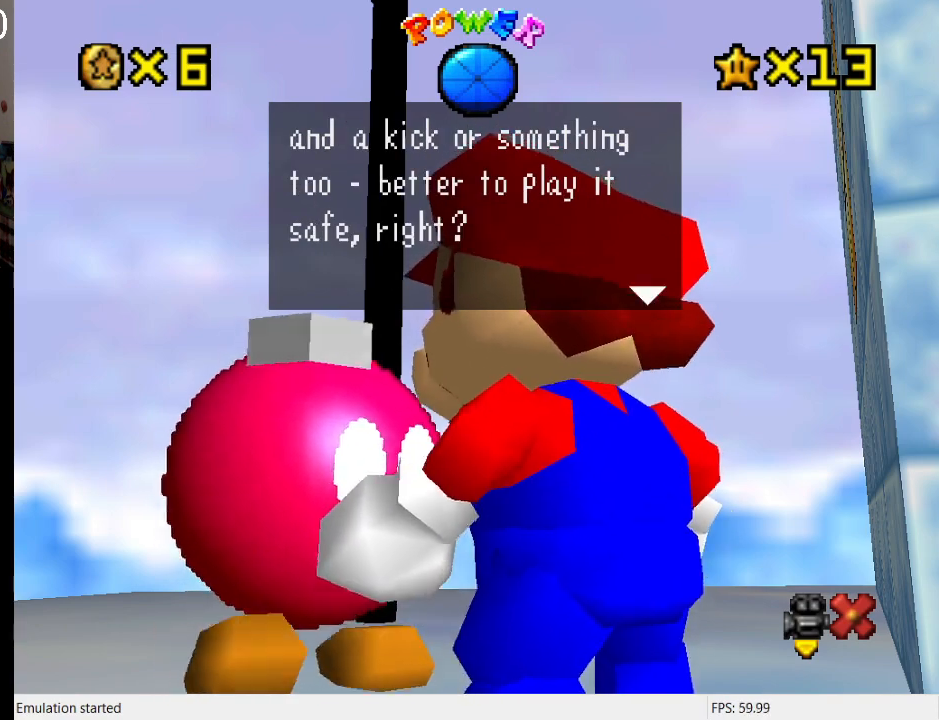
{"buttons": ["CROSS"], "left_stick": "center", "right_stick": "center", "events": [[467, "CROSS", "down"]]}
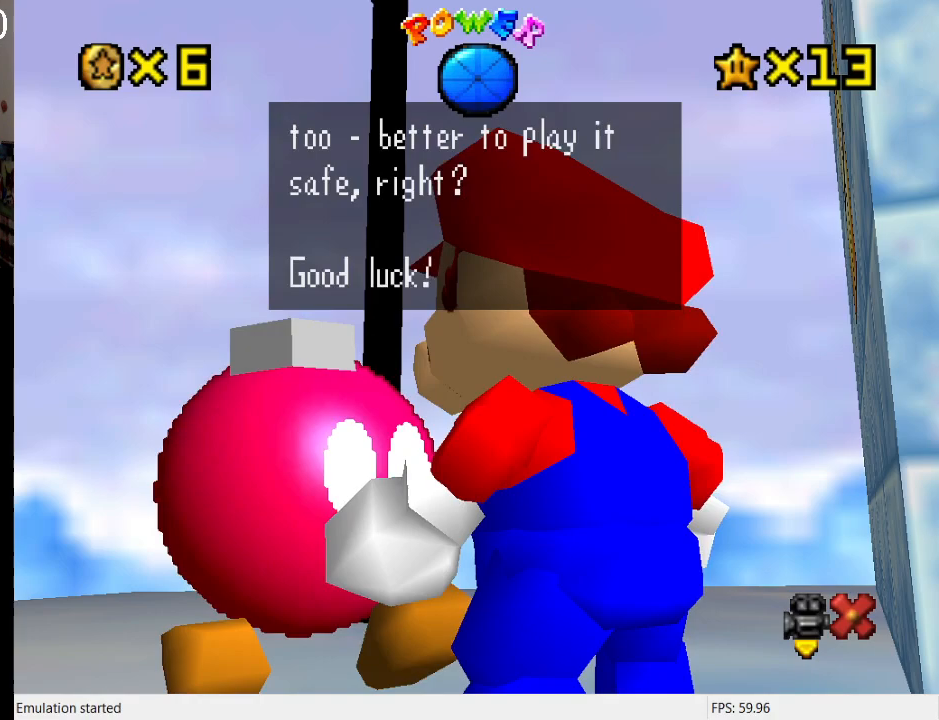
{"buttons": [], "left_stick": "center", "right_stick": "center", "events": [[133, "CROSS", "up"]]}
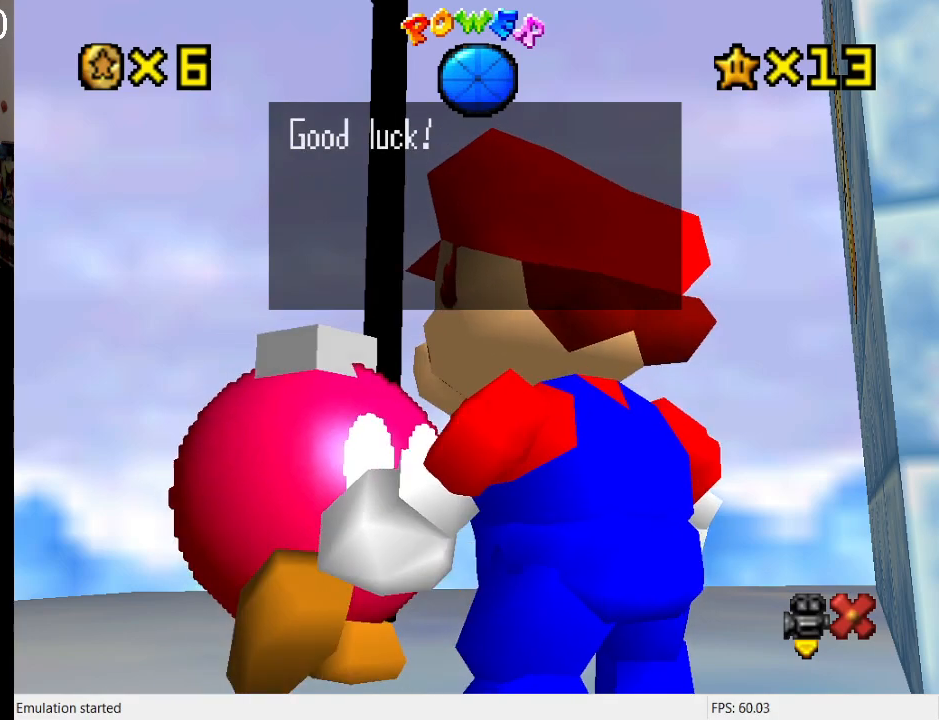
{"buttons": ["L1"], "left_stick": "center", "right_stick": "center", "events": [[100, "CROSS", "down"], [267, "CROSS", "up"], [367, "L1", "down"]]}
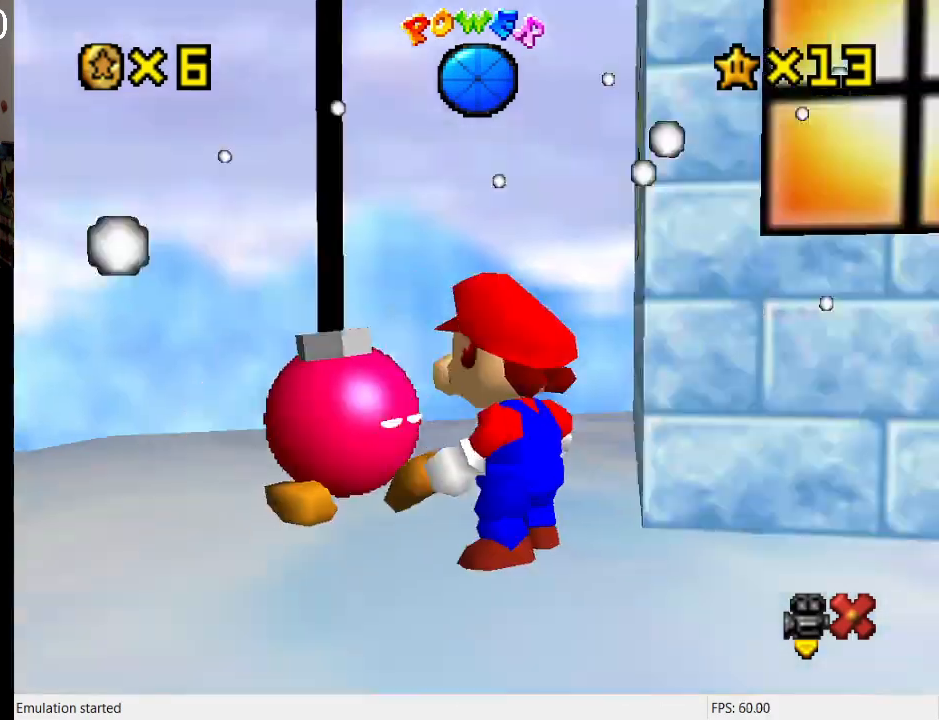
{"buttons": [], "left_stick": "center", "right_stick": "center", "events": [[33, "L1", "up"], [133, "L1", "down"], [300, "L1", "up"], [400, "DPAD_DOWN", "down"], [400, "L1", "down"], [500, "DPAD_DOWN", "up"], [500, "L1", "up"]]}
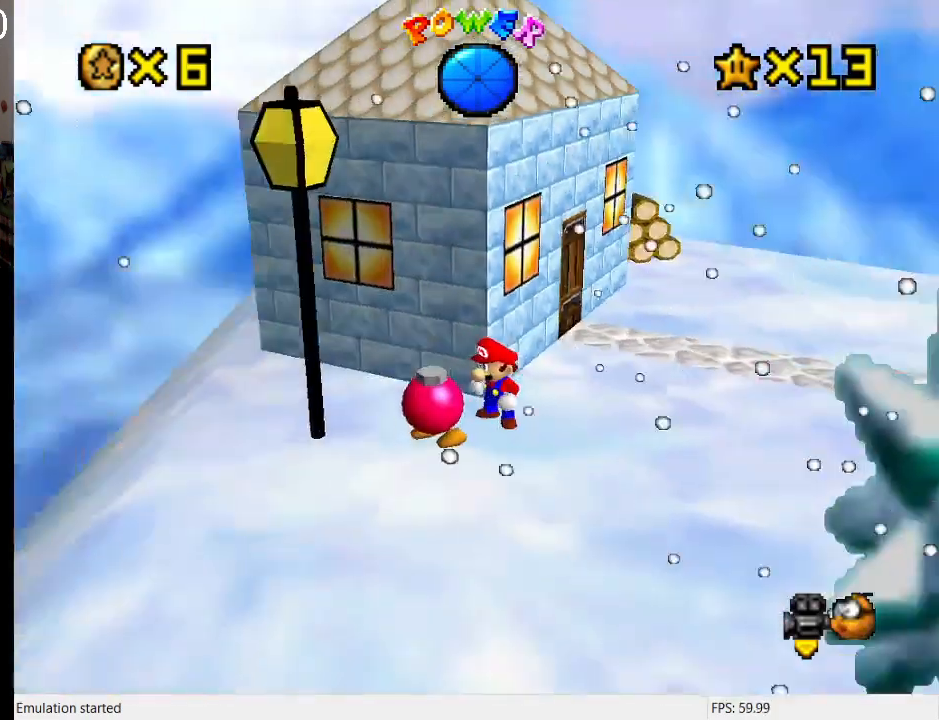
{"buttons": [], "left_stick": "left", "right_stick": "center", "events": [[367, "left_stick", "left"]]}
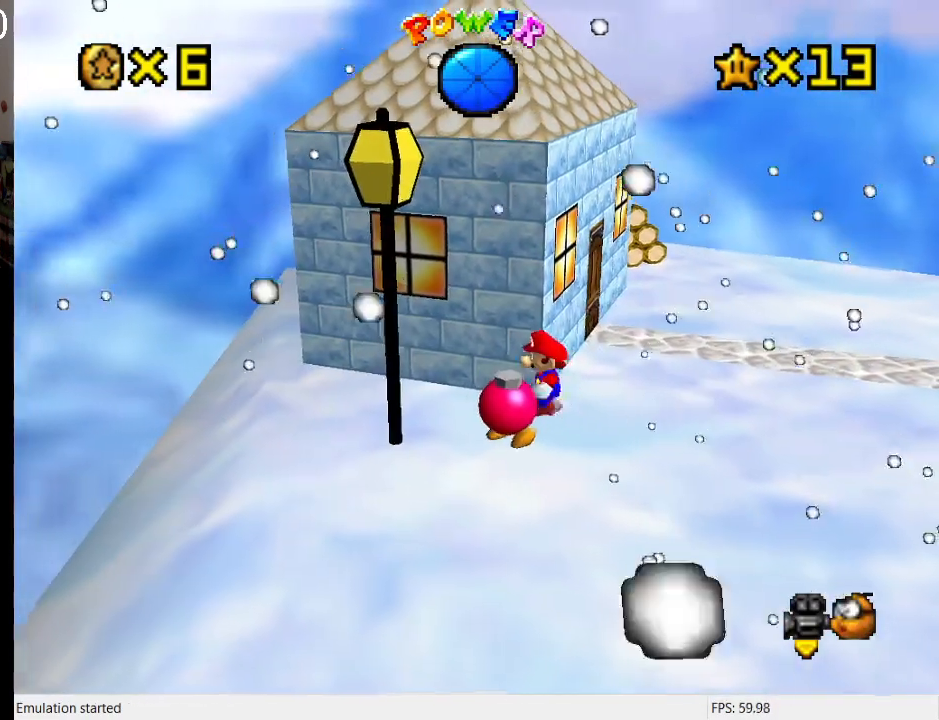
{"buttons": [], "left_stick": "center", "right_stick": "center", "events": [[467, "left_stick", "center"]]}
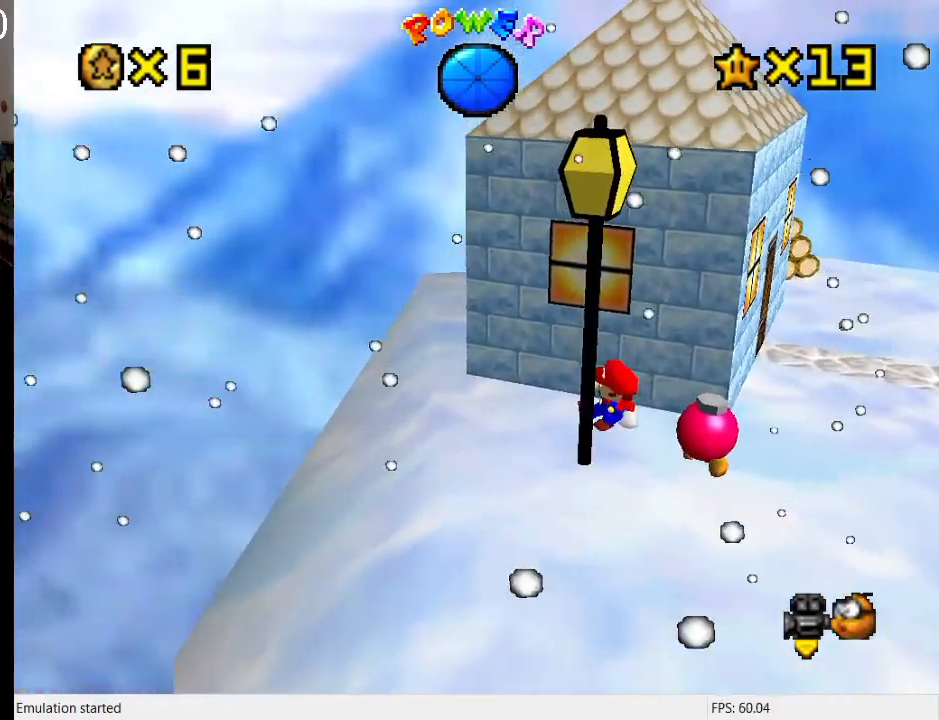
{"buttons": [], "left_stick": "left", "right_stick": "center", "events": [[167, "L1", "down"], [267, "left_stick", "left"], [300, "L1", "up"]]}
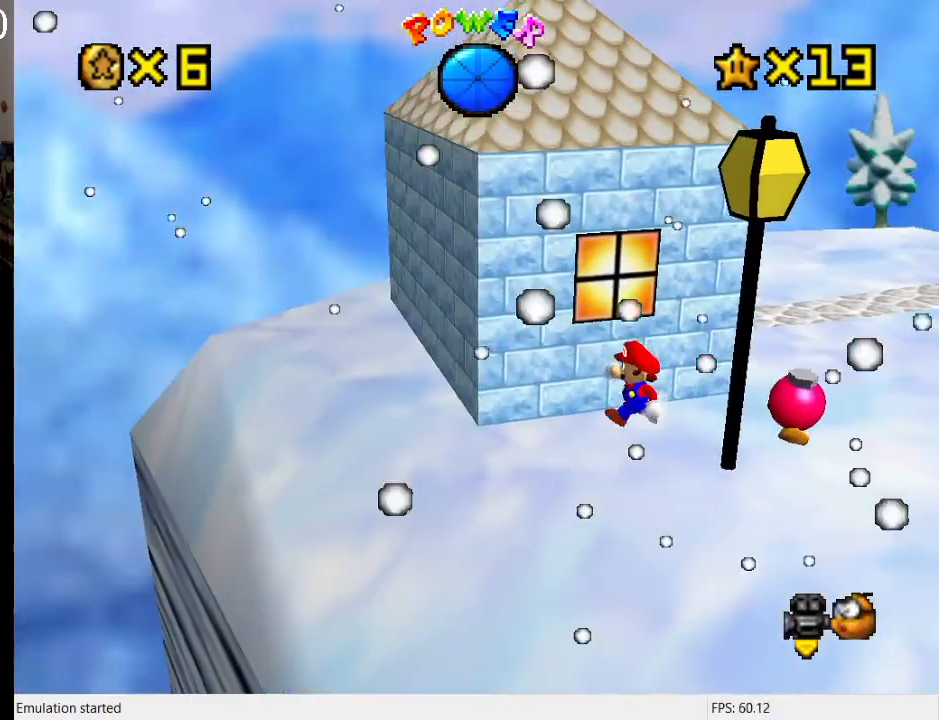
{"buttons": [], "left_stick": "left", "right_stick": "center", "events": []}
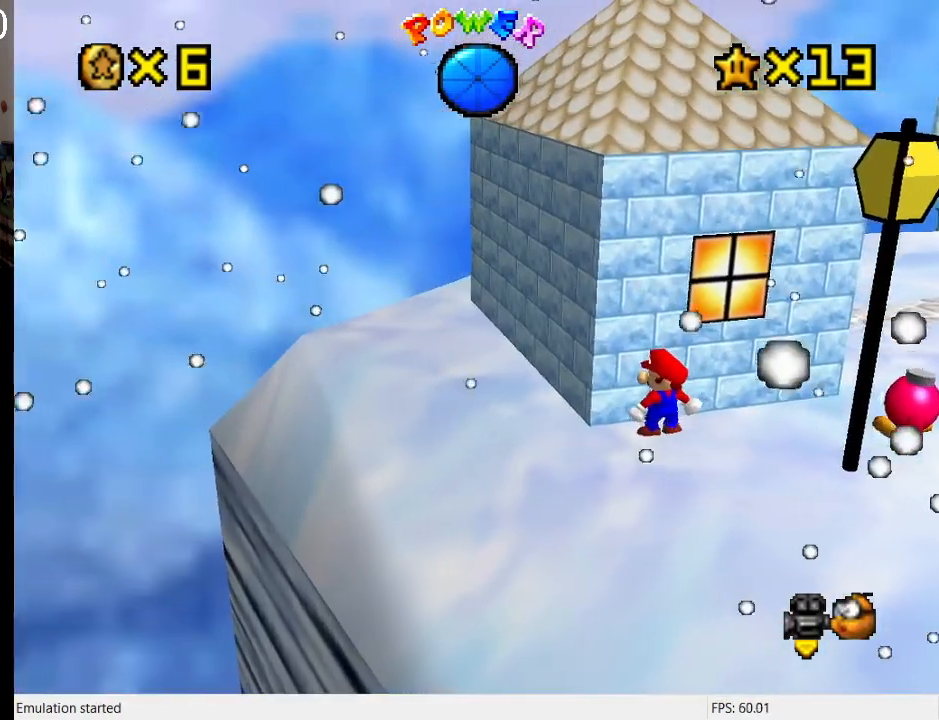
{"buttons": [], "left_stick": "up-left", "right_stick": "center", "events": [[33, "left_stick", "up-left"], [333, "left_stick", "left"], [500, "left_stick", "up-left"]]}
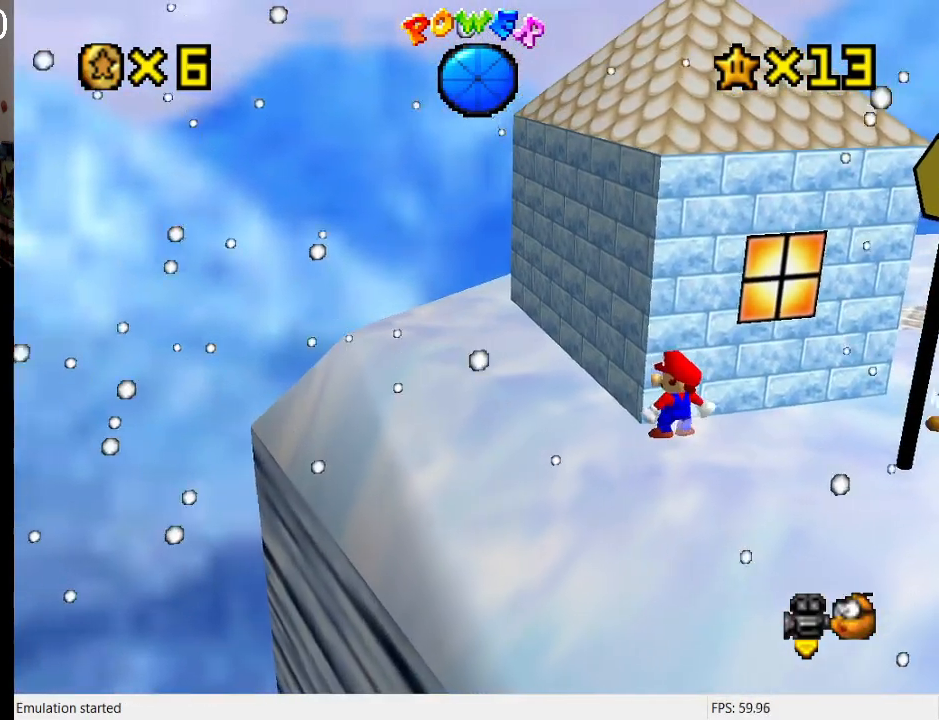
{"buttons": [], "left_stick": "up-left", "right_stick": "center", "events": []}